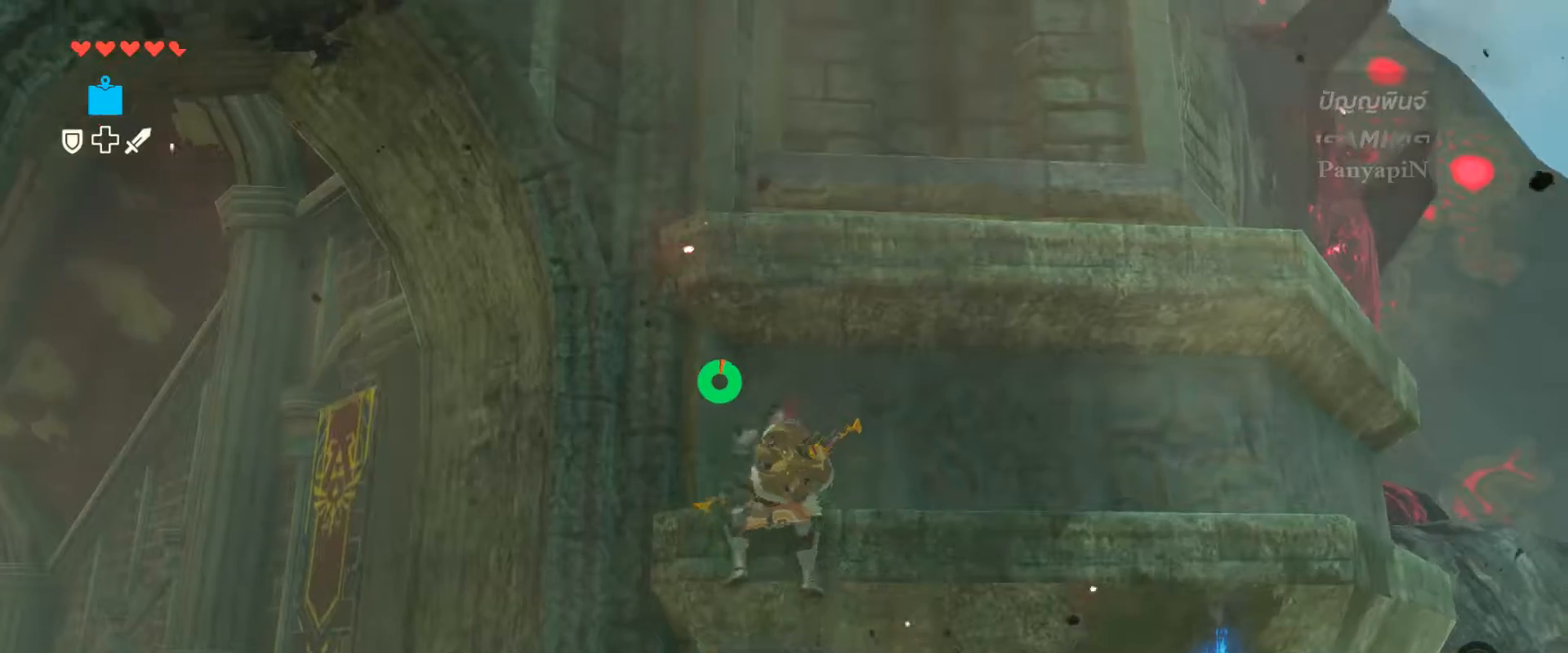
Gameplay with a controller (PlayStation layout); each line is a JSON object with the inputs held at the frame after it (dt_ms = milliseconds from this image to that frame). "events" lists button and stick changes between this image and that frame as [ms after this image, input, new state], when the widget could be followed in between. Not read: HOME L1 L3 R1 R3 SELECT.
{"dt_ms": 500, "buttons": [], "left_stick": "up", "right_stick": "center", "events": [[83, "TRIANGLE", "down"], [183, "TRIANGLE", "up"], [283, "CIRCLE", "down"], [283, "TRIANGLE", "down"], [383, "TRIANGLE", "up"], [417, "CIRCLE", "up"]]}
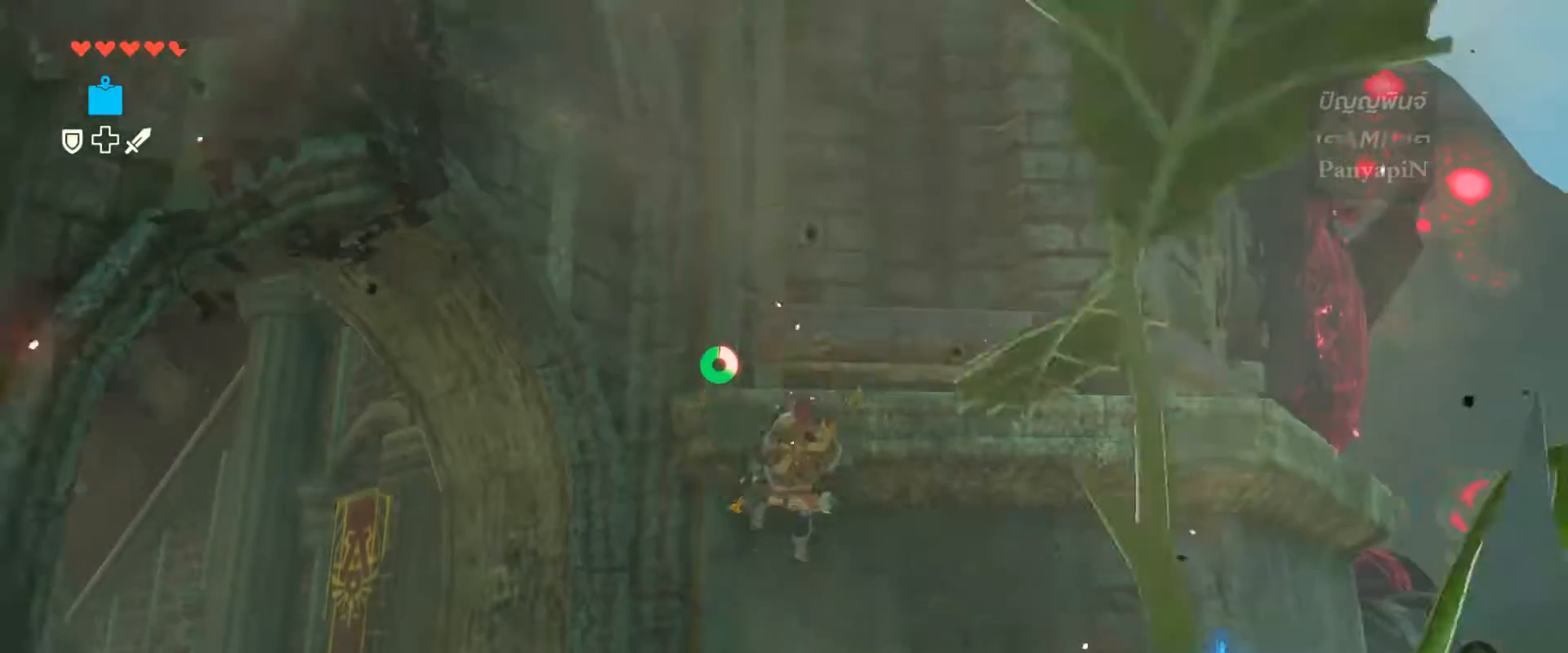
{"dt_ms": 500, "buttons": [], "left_stick": "up", "right_stick": "center", "events": []}
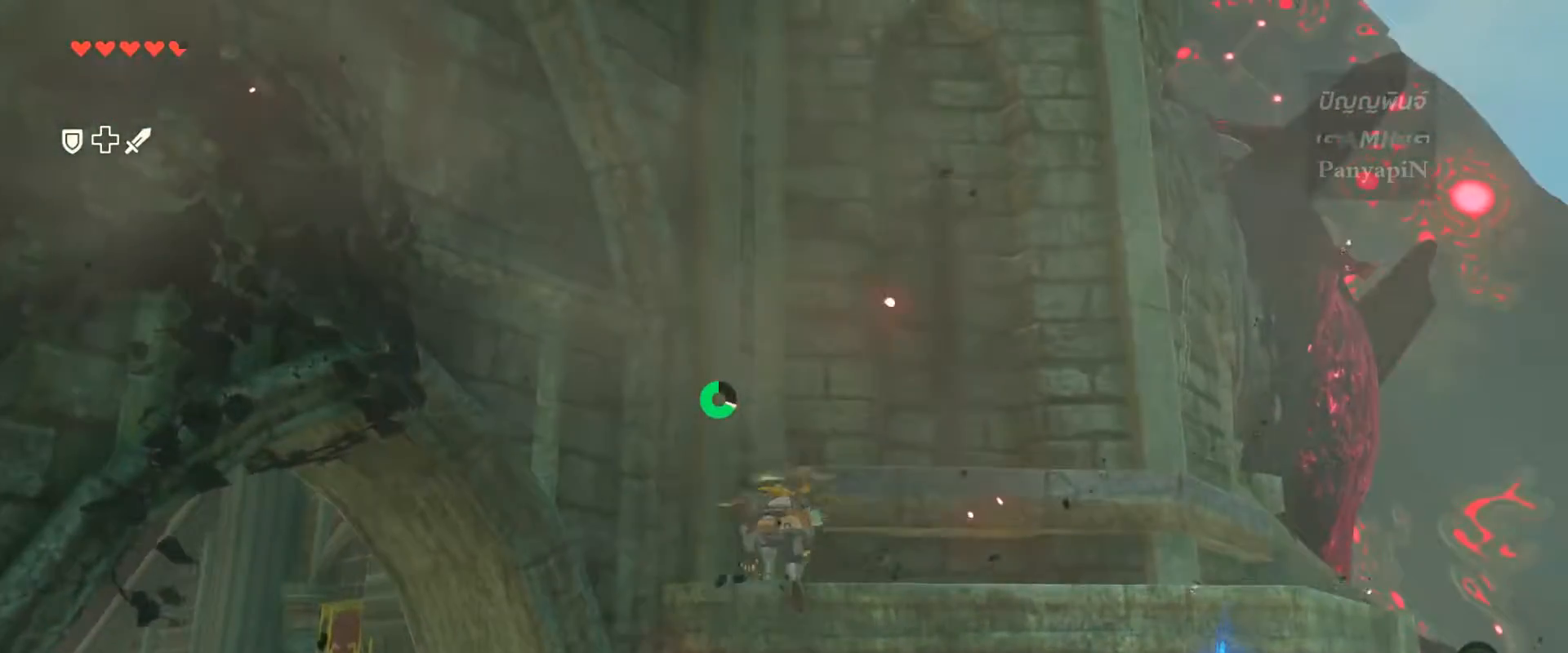
{"dt_ms": 500, "buttons": ["CIRCLE"], "left_stick": "center", "right_stick": "center", "events": [[217, "left_stick", "center"], [500, "CIRCLE", "down"]]}
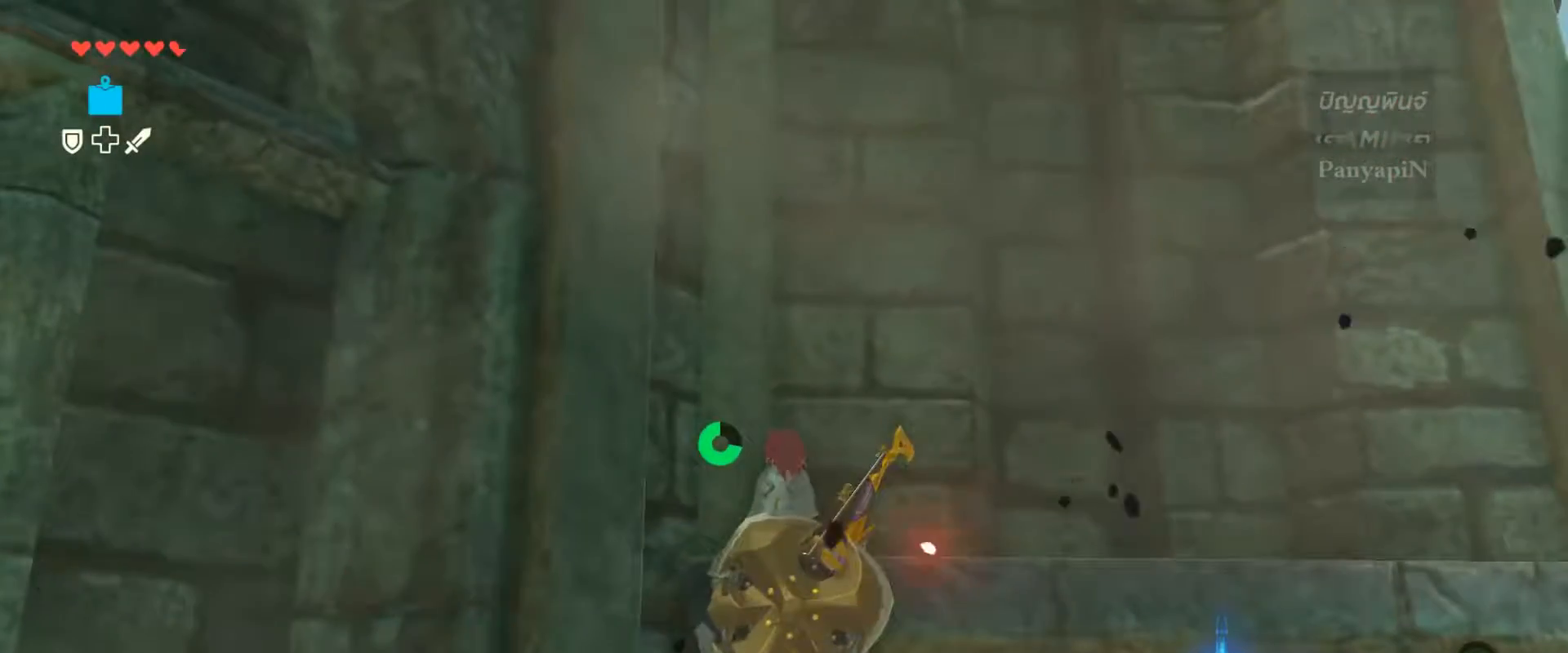
{"dt_ms": 500, "buttons": ["CIRCLE"], "left_stick": "center", "right_stick": "center", "events": []}
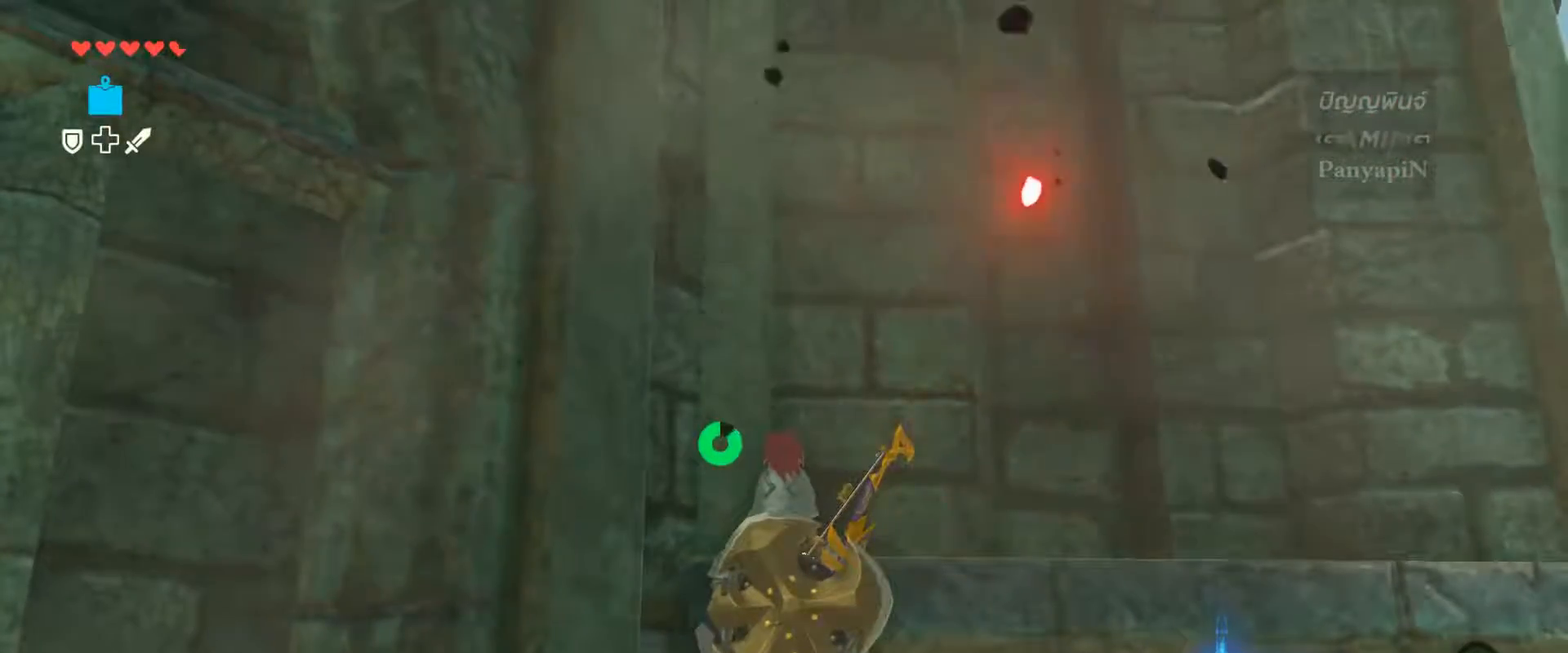
{"dt_ms": 500, "buttons": [], "left_stick": "up", "right_stick": "up", "events": [[83, "left_stick", "up"], [200, "right_stick", "up"], [300, "CIRCLE", "up"]]}
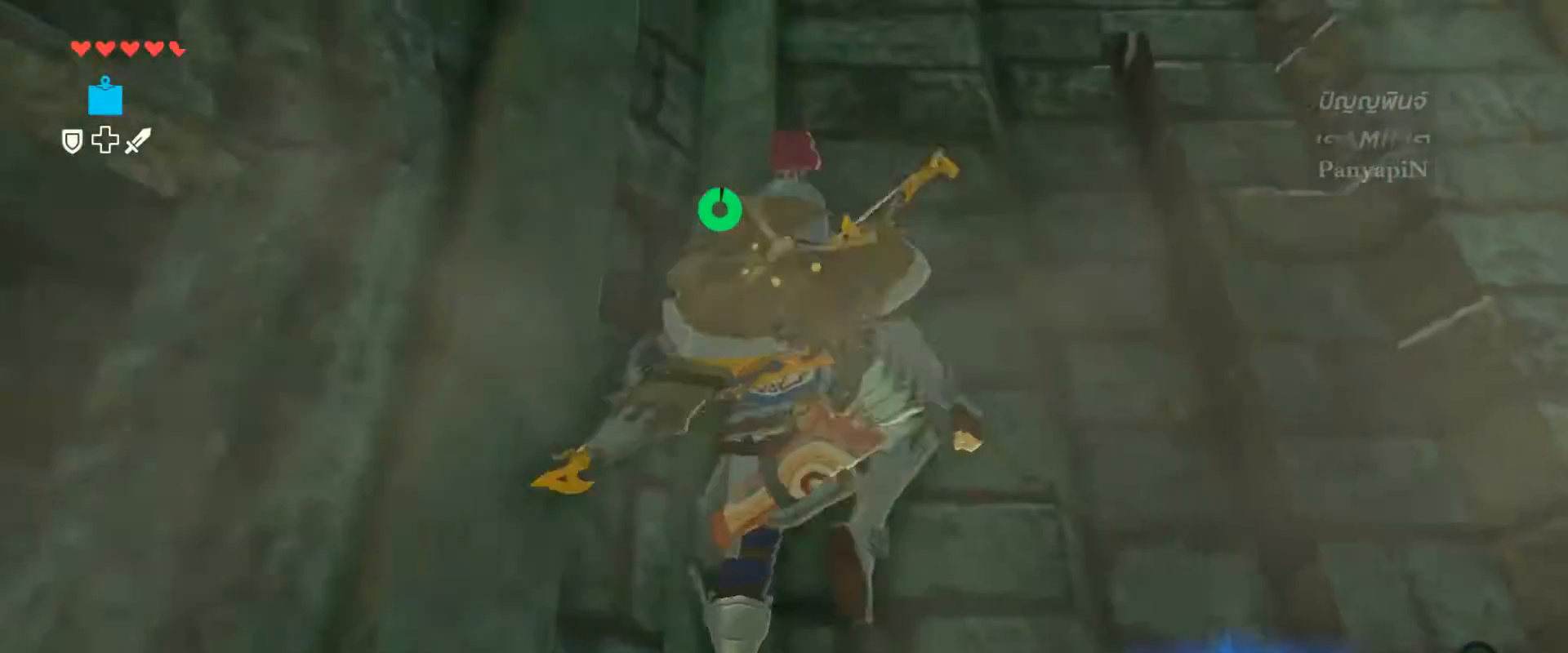
{"dt_ms": 500, "buttons": [], "left_stick": "up", "right_stick": "up", "events": [[33, "right_stick", "center"], [300, "right_stick", "up"]]}
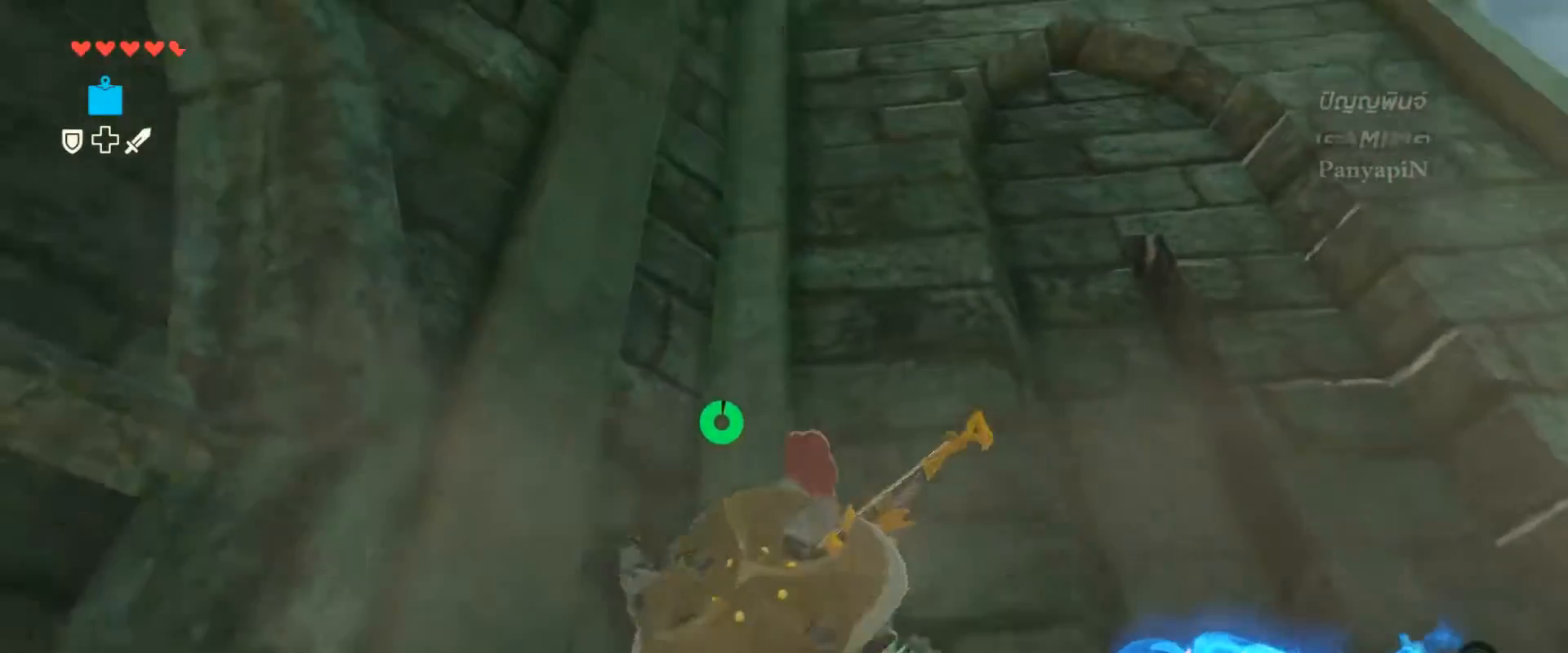
{"dt_ms": 500, "buttons": ["DPAD_UP"], "left_stick": "up", "right_stick": "up", "events": [[67, "R2", "down"], [117, "R2", "up"], [450, "DPAD_UP", "down"]]}
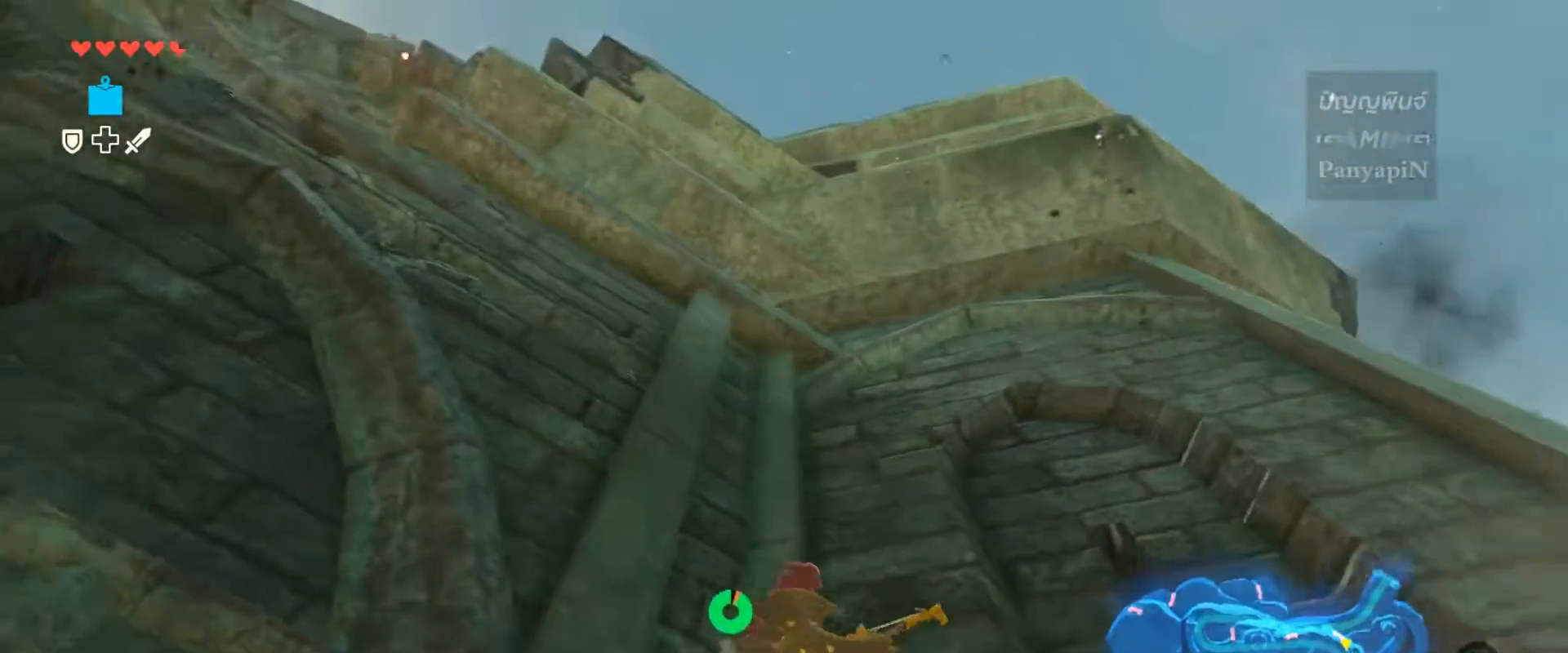
{"dt_ms": 500, "buttons": [], "left_stick": "up", "right_stick": "center", "events": [[17, "right_stick", "center"], [117, "DPAD_UP", "up"]]}
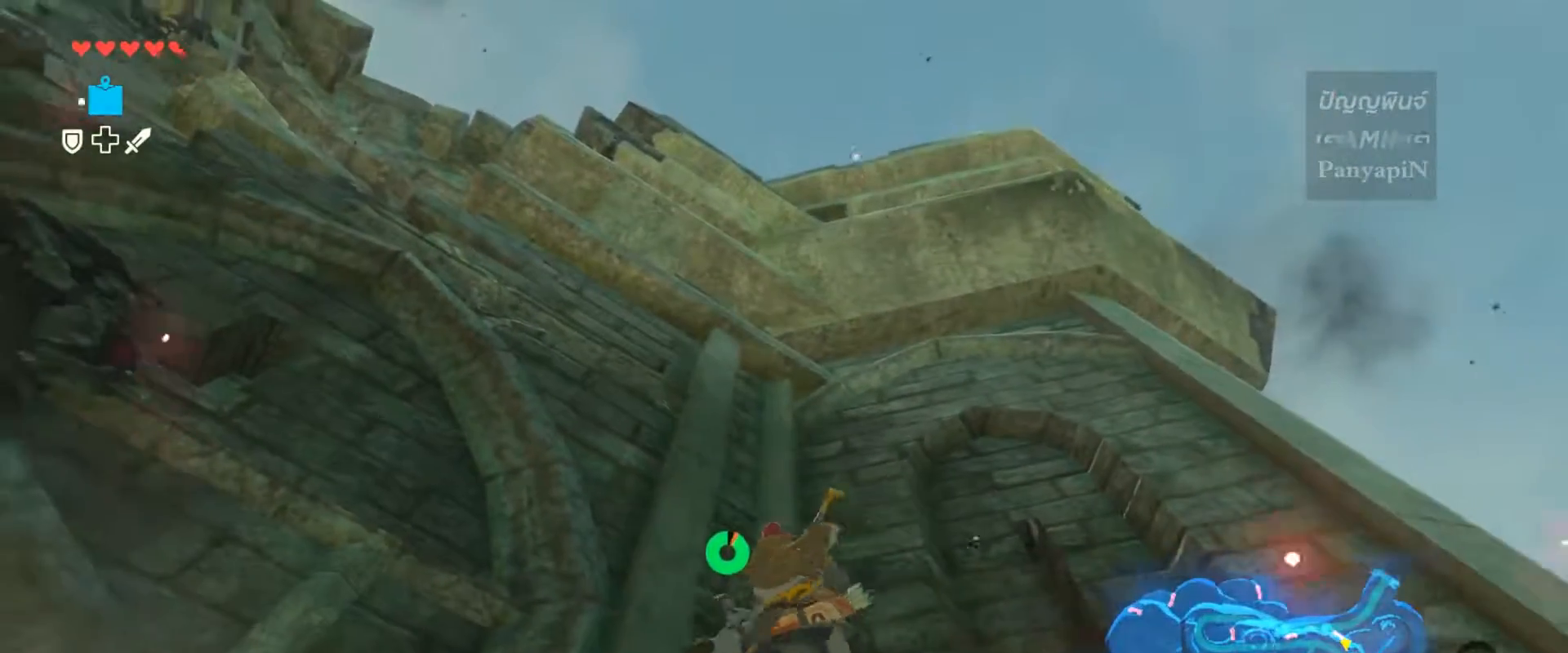
{"dt_ms": 500, "buttons": [], "left_stick": "up", "right_stick": "center", "events": []}
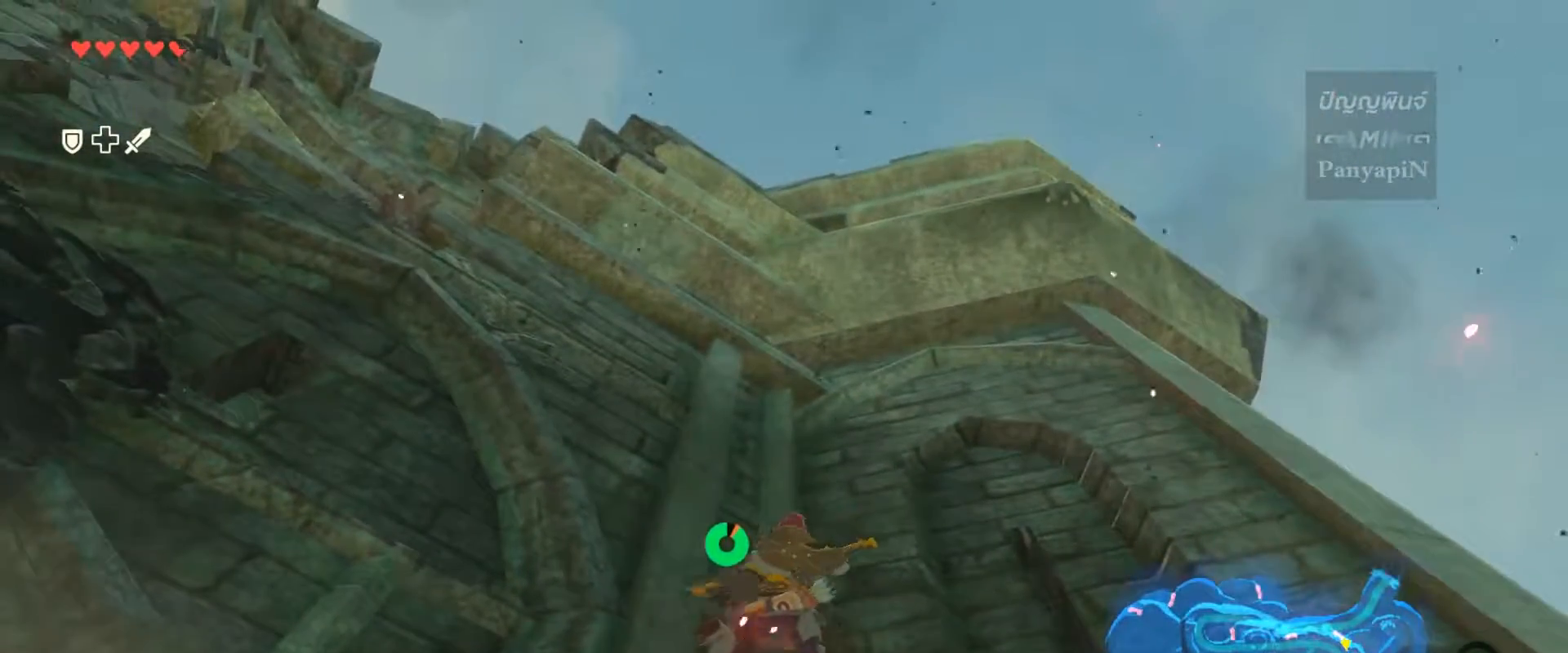
{"dt_ms": 500, "buttons": ["L2", "DPAD_UP"], "left_stick": "center", "right_stick": "center", "events": [[200, "L2", "down"], [200, "left_stick", "center"], [300, "DPAD_UP", "down"], [383, "DPAD_UP", "up"], [467, "DPAD_UP", "down"]]}
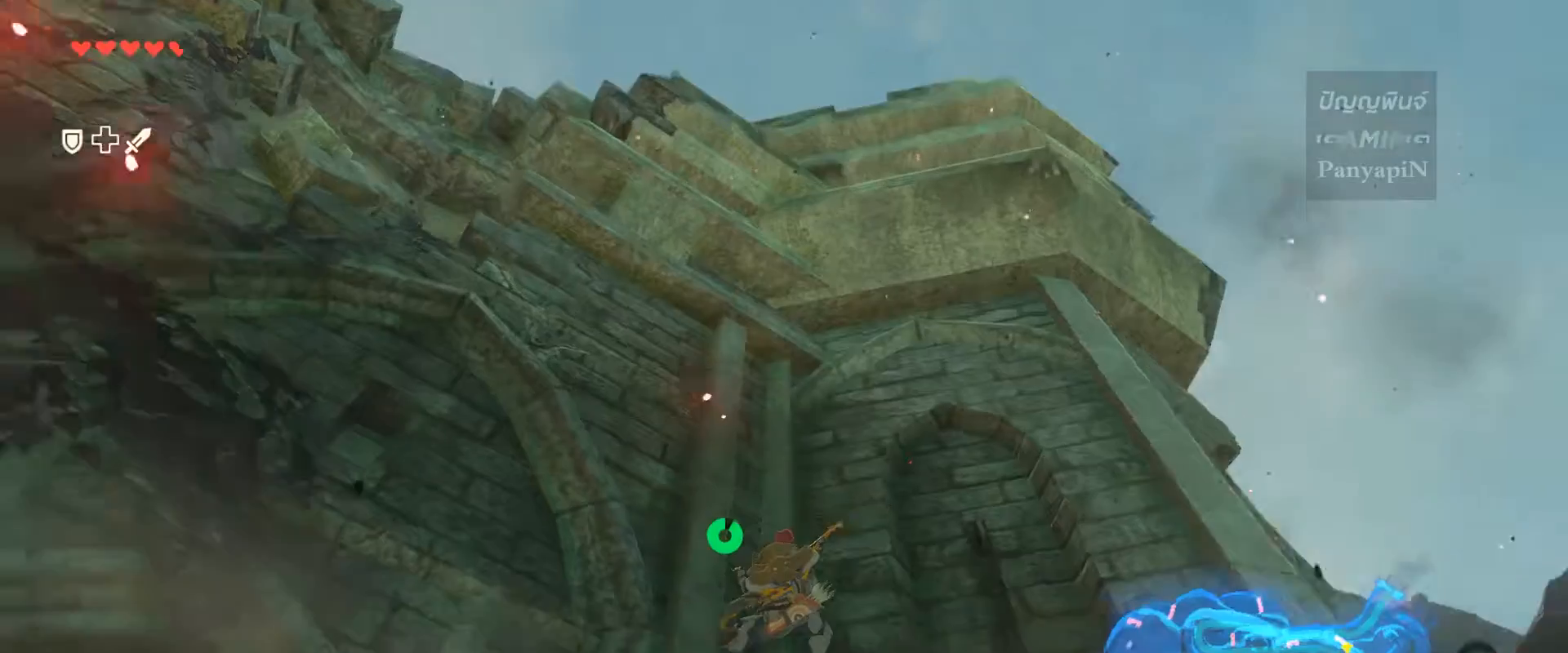
{"dt_ms": 500, "buttons": [], "left_stick": "center", "right_stick": "center", "events": [[83, "DPAD_UP", "up"], [133, "L2", "up"]]}
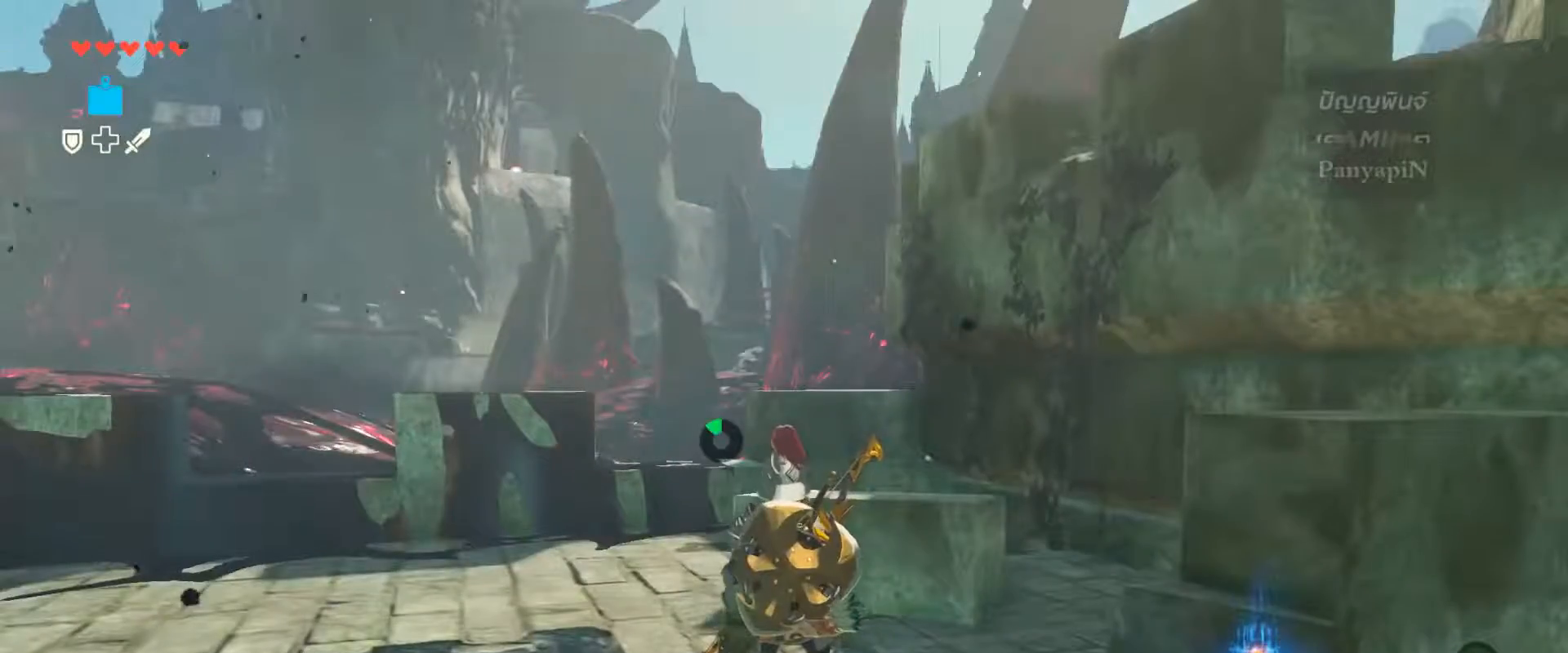
{"dt_ms": 500, "buttons": ["L2"], "left_stick": "up", "right_stick": "center", "events": [[267, "CIRCLE", "down"], [267, "SQUARE", "down"], [267, "left_stick", "up"], [333, "SQUARE", "up"], [367, "CIRCLE", "up"], [483, "L2", "down"]]}
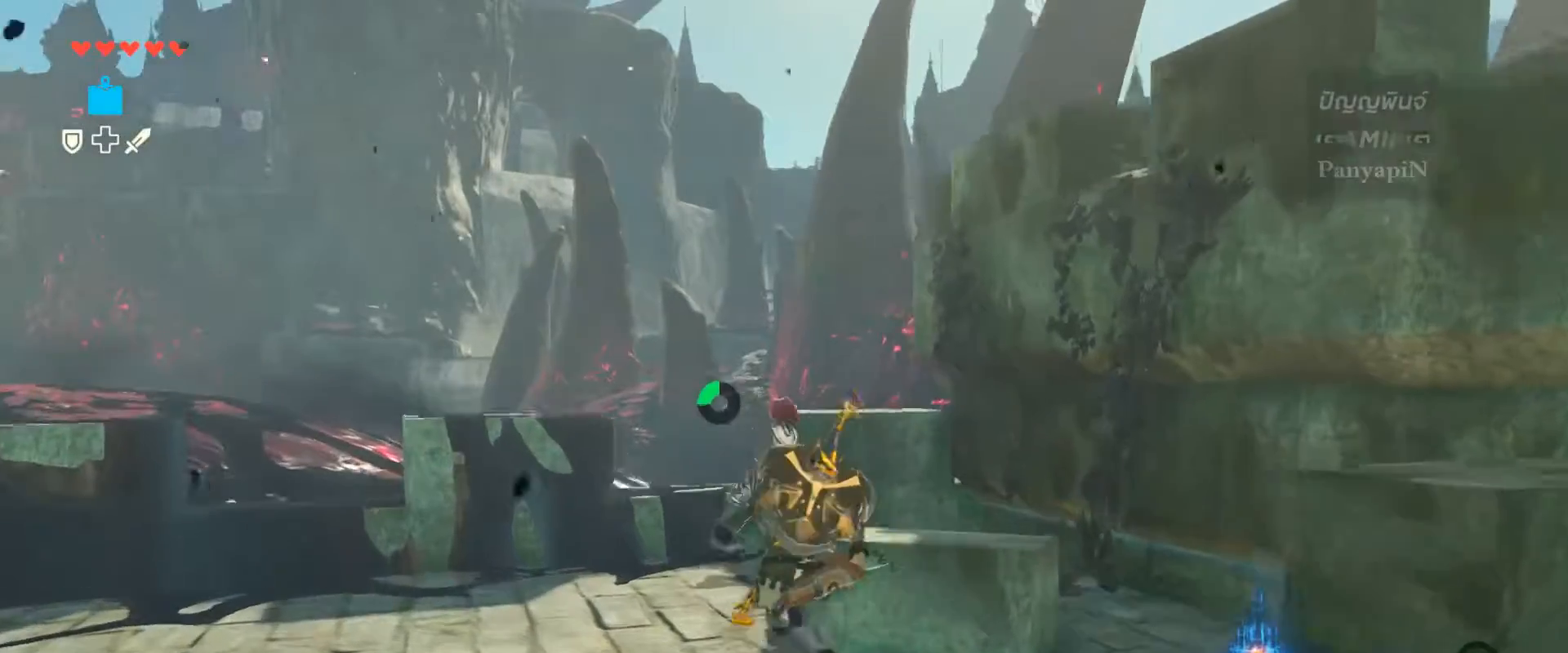
{"dt_ms": 500, "buttons": [], "left_stick": "center", "right_stick": "center"}
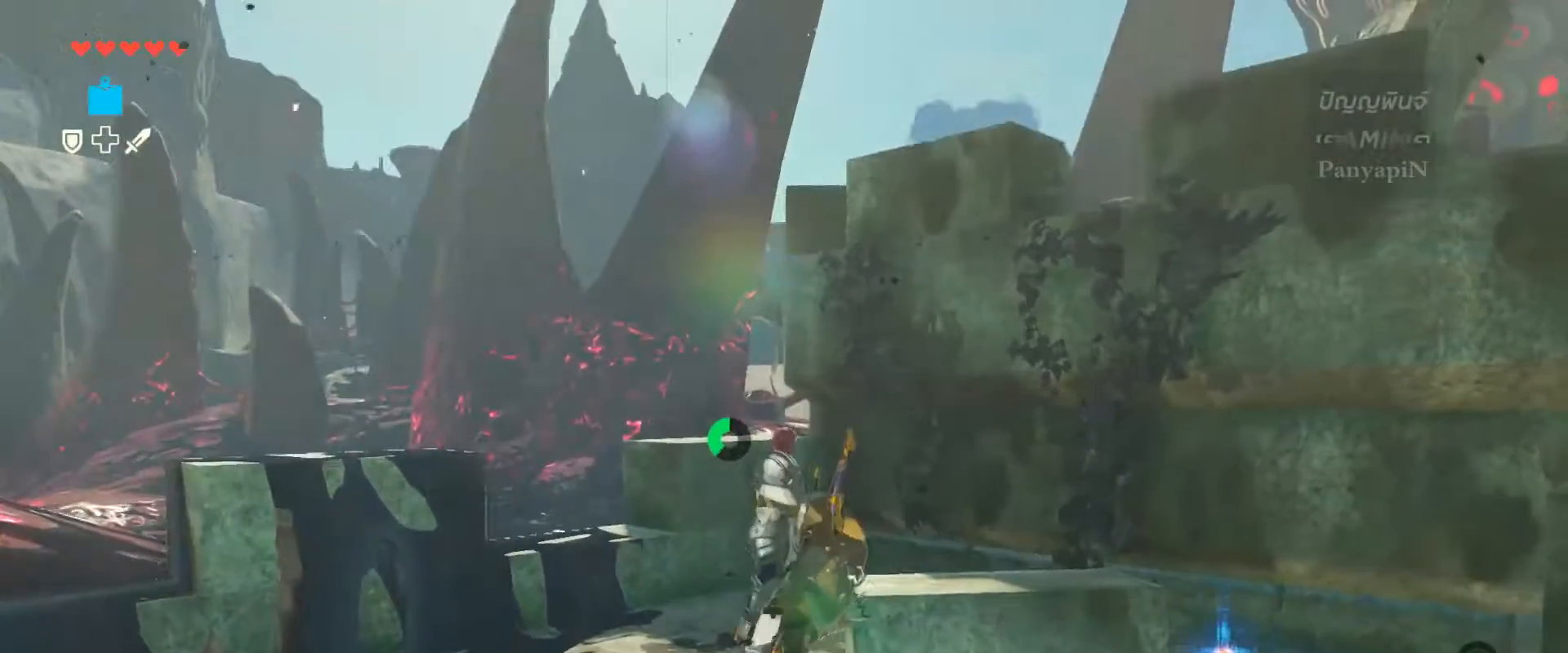
{"dt_ms": 500, "buttons": [], "left_stick": "left", "right_stick": "left"}
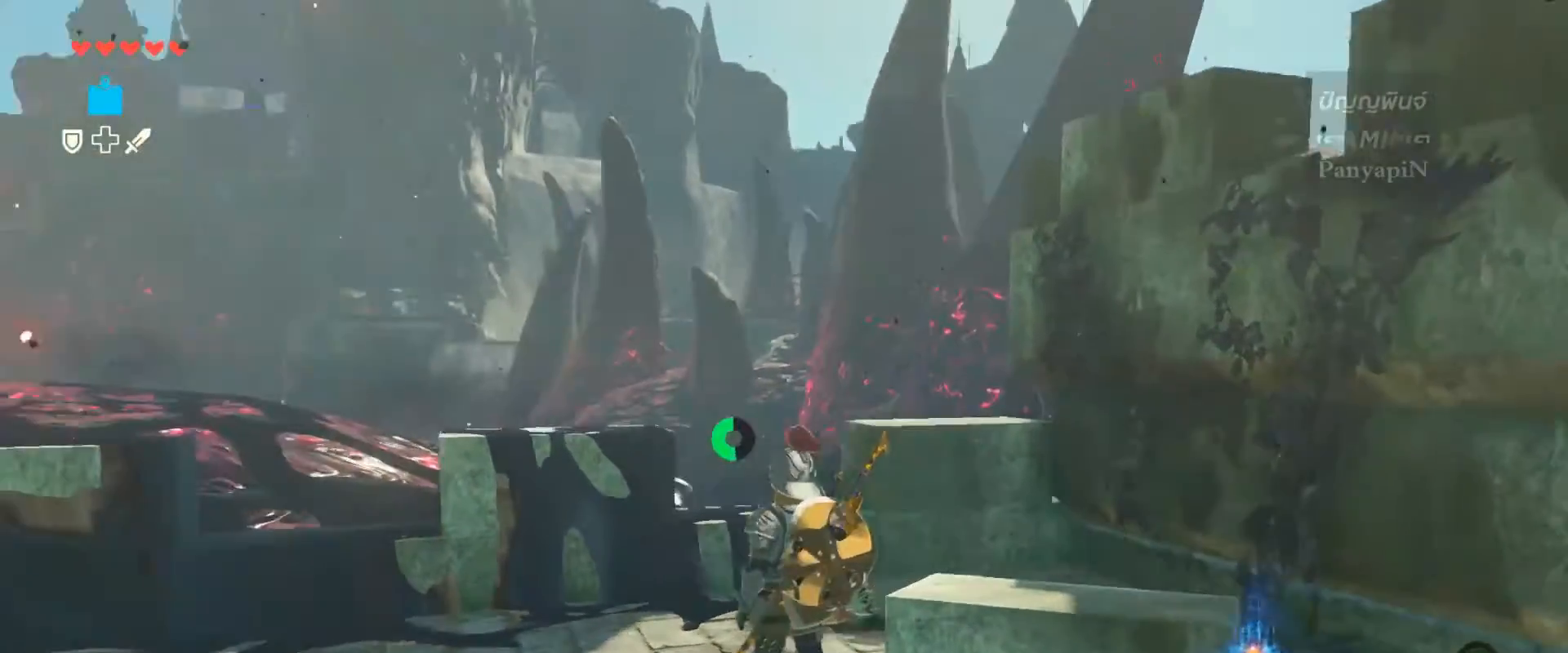
{"dt_ms": 1000, "buttons": ["DPAD_LEFT"], "left_stick": "center", "right_stick": "left"}
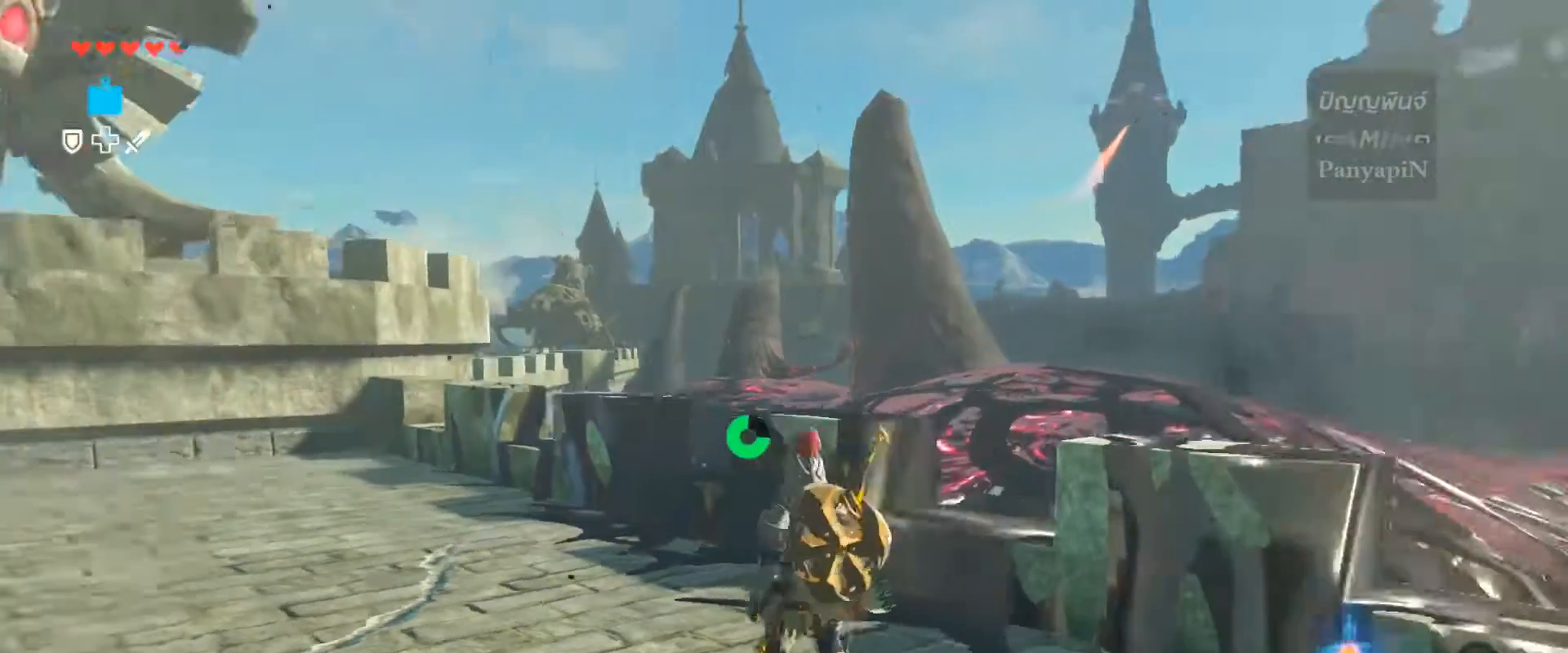
{"dt_ms": 500, "buttons": [], "left_stick": "center", "right_stick": "center", "events": [[83, "DPAD_LEFT", "up"], [150, "right_stick", "center"]]}
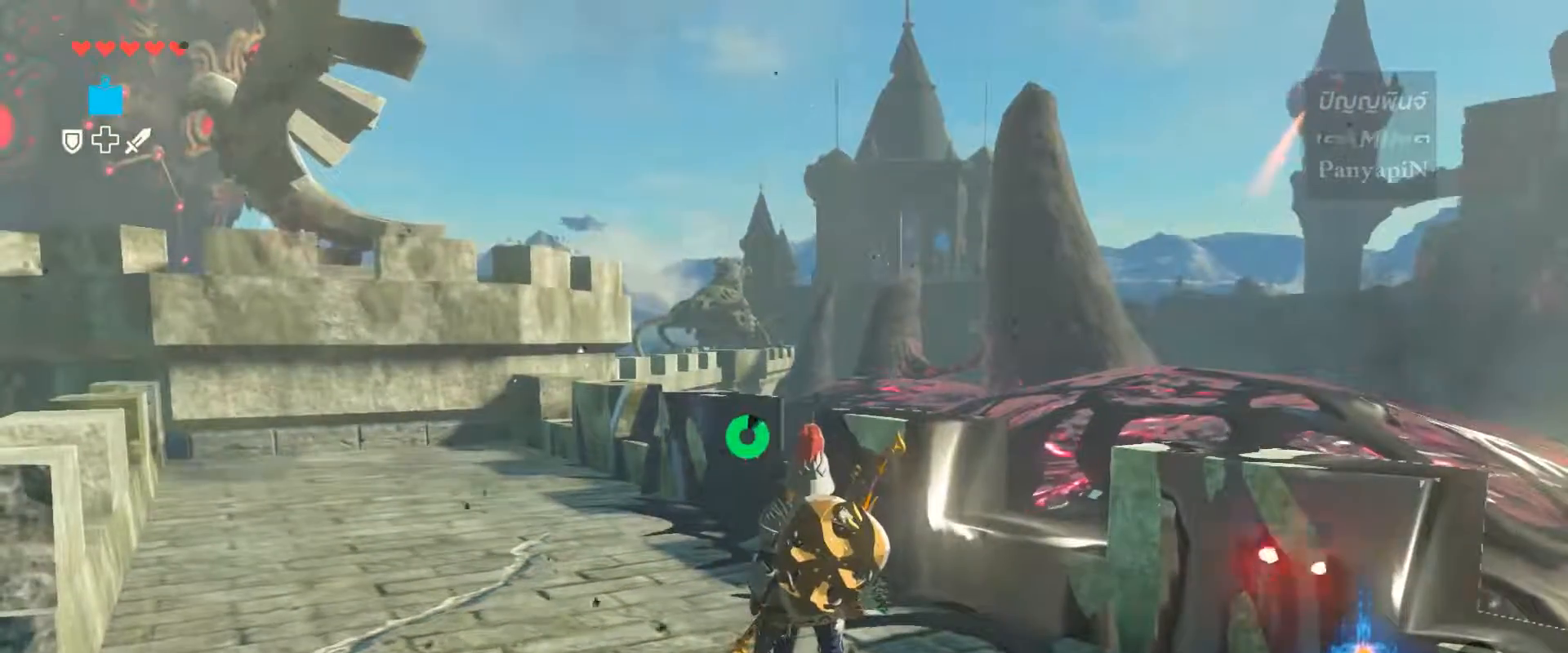
{"dt_ms": 500, "buttons": [], "left_stick": "center", "right_stick": "right"}
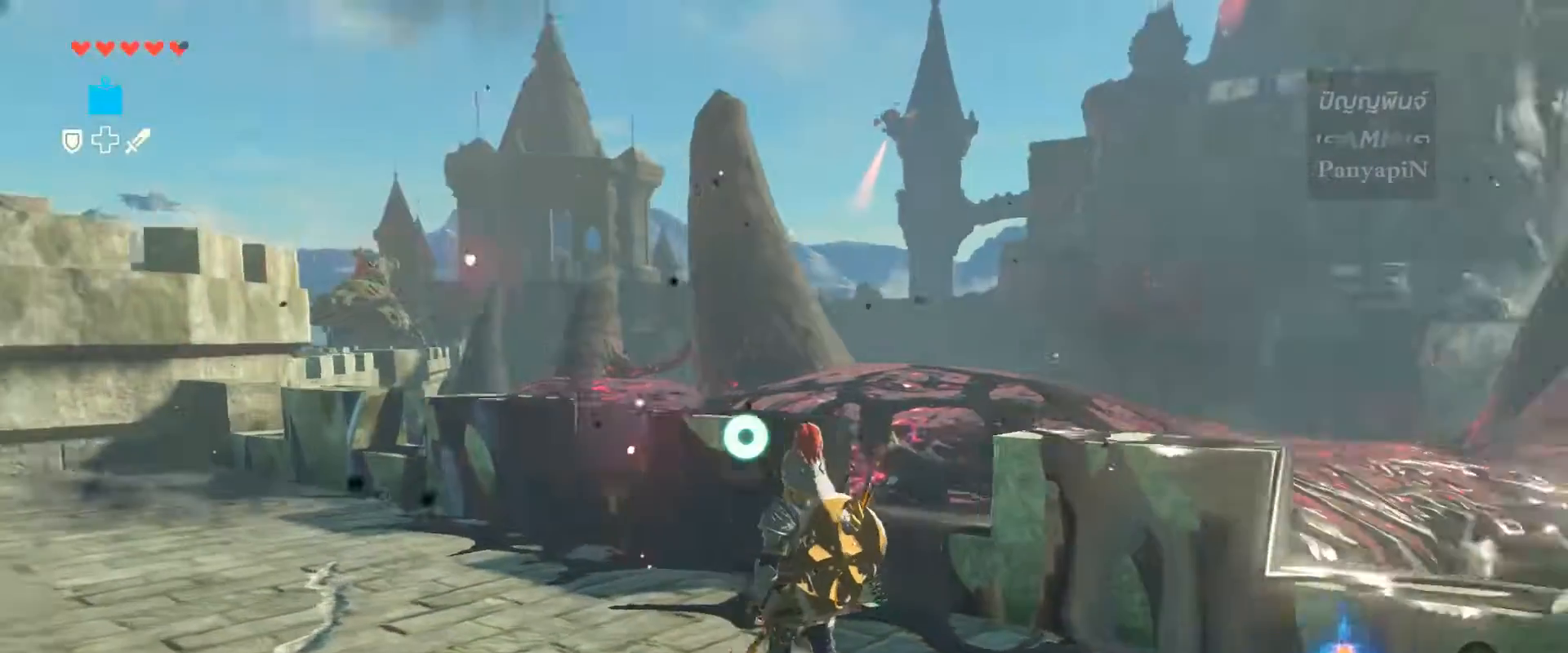
{"dt_ms": 500, "buttons": [], "left_stick": "right", "right_stick": "right", "events": [[83, "left_stick", "right"], [283, "CIRCLE", "down"], [317, "DPAD_UP", "down"], [400, "CIRCLE", "up"], [400, "DPAD_UP", "up"]]}
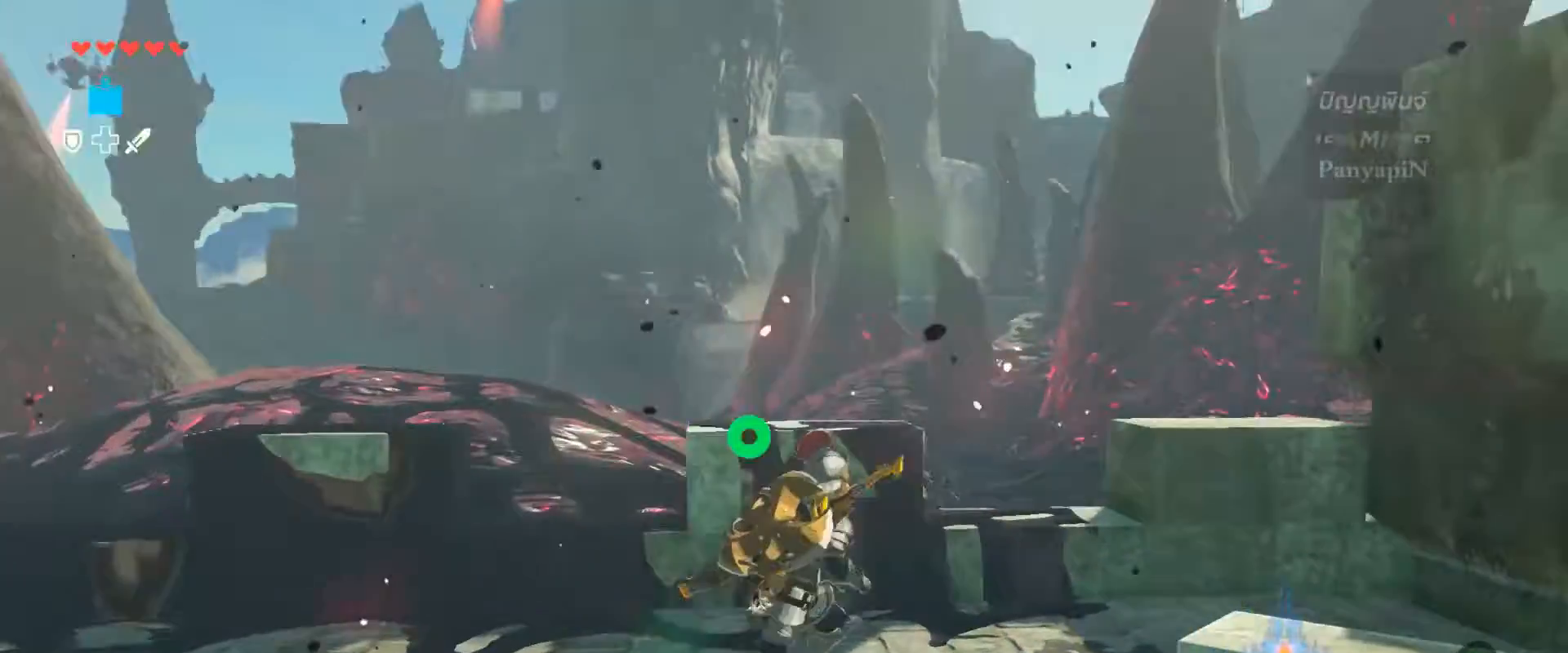
{"dt_ms": 500, "buttons": [], "left_stick": "center", "right_stick": "right"}
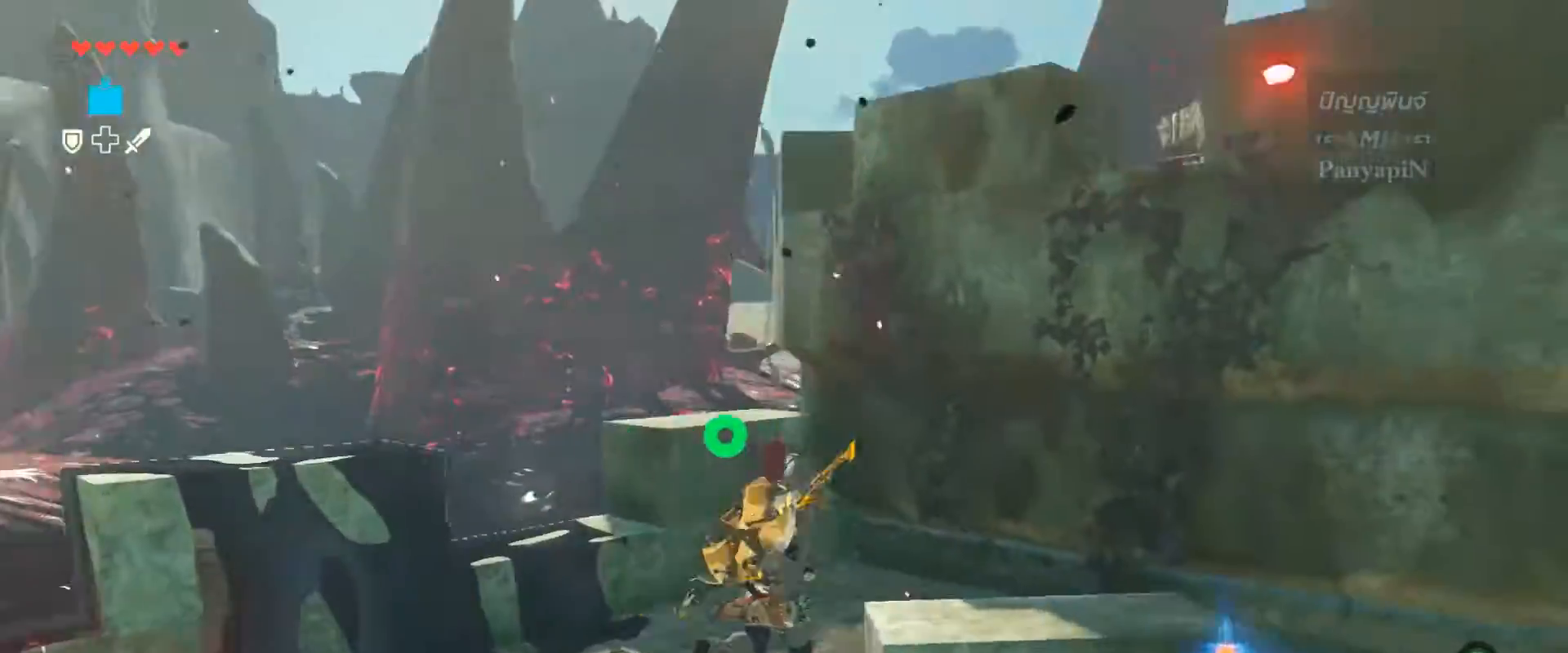
{"dt_ms": 500, "buttons": [], "left_stick": "up", "right_stick": "right", "events": [[33, "CIRCLE", "down"], [117, "CIRCLE", "up"], [183, "CIRCLE", "down"], [183, "left_stick", "up"], [267, "CIRCLE", "up"]]}
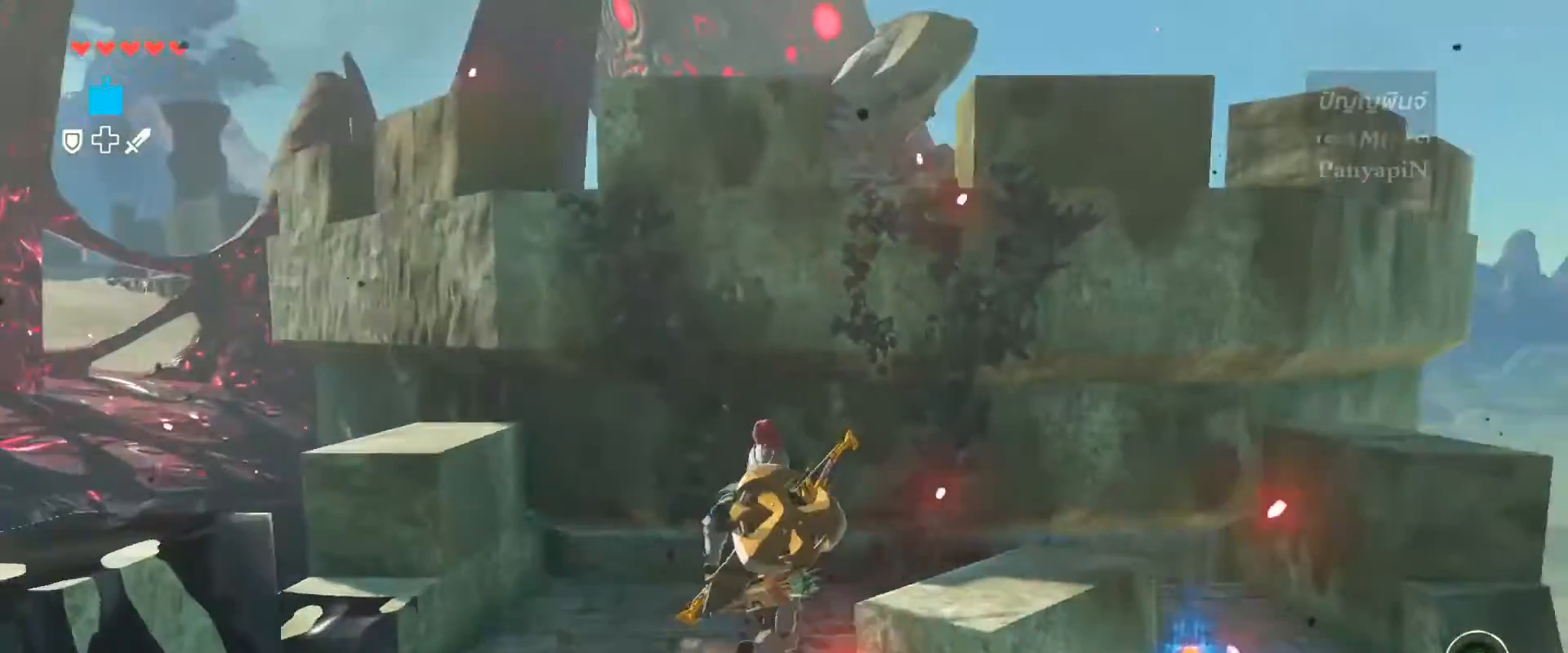
{"dt_ms": 500, "buttons": ["SQUARE"], "left_stick": "center", "right_stick": "center"}
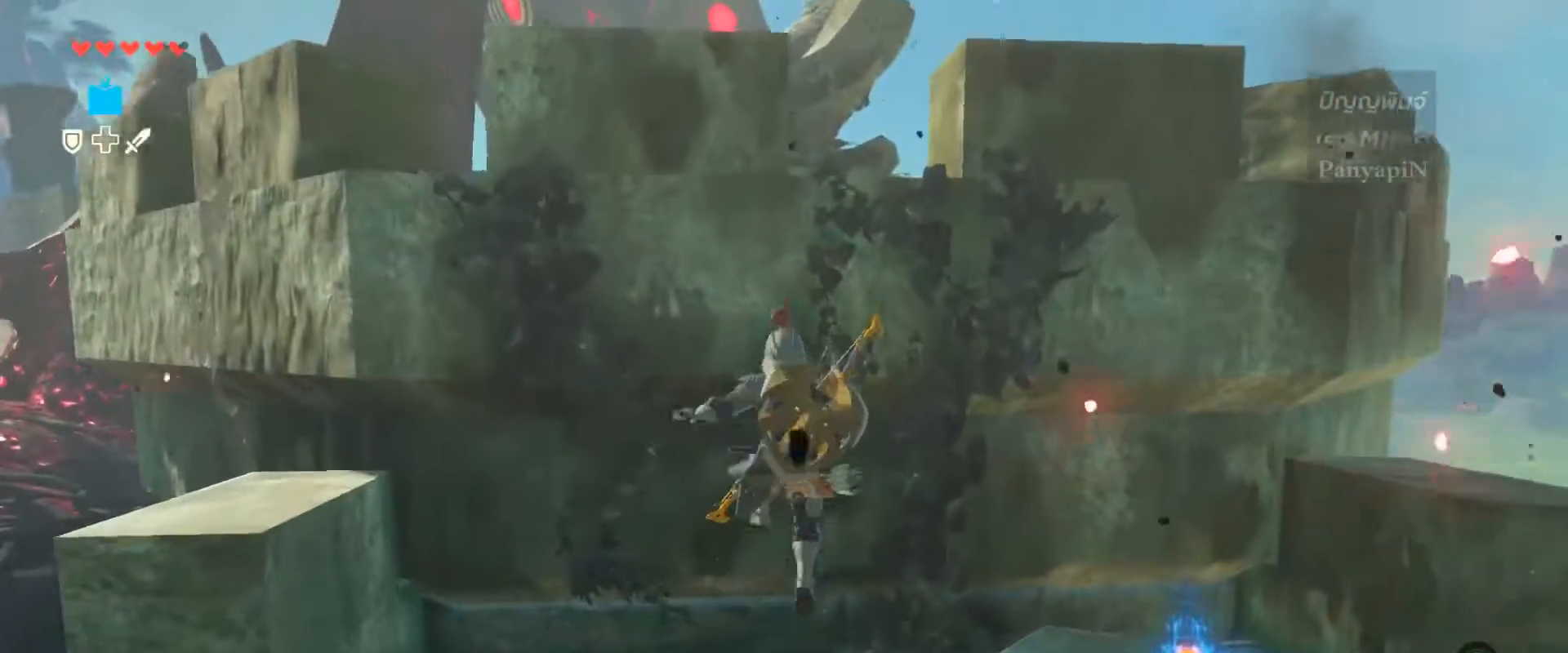
{"dt_ms": 500, "buttons": ["TRIANGLE"], "left_stick": "up", "right_stick": "center", "events": [[17, "R2", "down"], [17, "SQUARE", "up"], [17, "left_stick", "up"], [67, "DPAD_DOWN", "down"], [67, "DPAD_UP", "down"], [67, "R2", "up"], [67, "TRIANGLE", "down"], [117, "DPAD_DOWN", "up"], [117, "DPAD_UP", "up"], [150, "CIRCLE", "down"], [183, "TRIANGLE", "up"], [217, "CIRCLE", "up"], [233, "TRIANGLE", "down"], [367, "DPAD_DOWN", "down"], [400, "CIRCLE", "down"], [400, "SQUARE", "down"], [400, "TRIANGLE", "up"], [467, "CIRCLE", "up"], [467, "SQUARE", "up"], [483, "DPAD_DOWN", "up"], [500, "TRIANGLE", "down"]]}
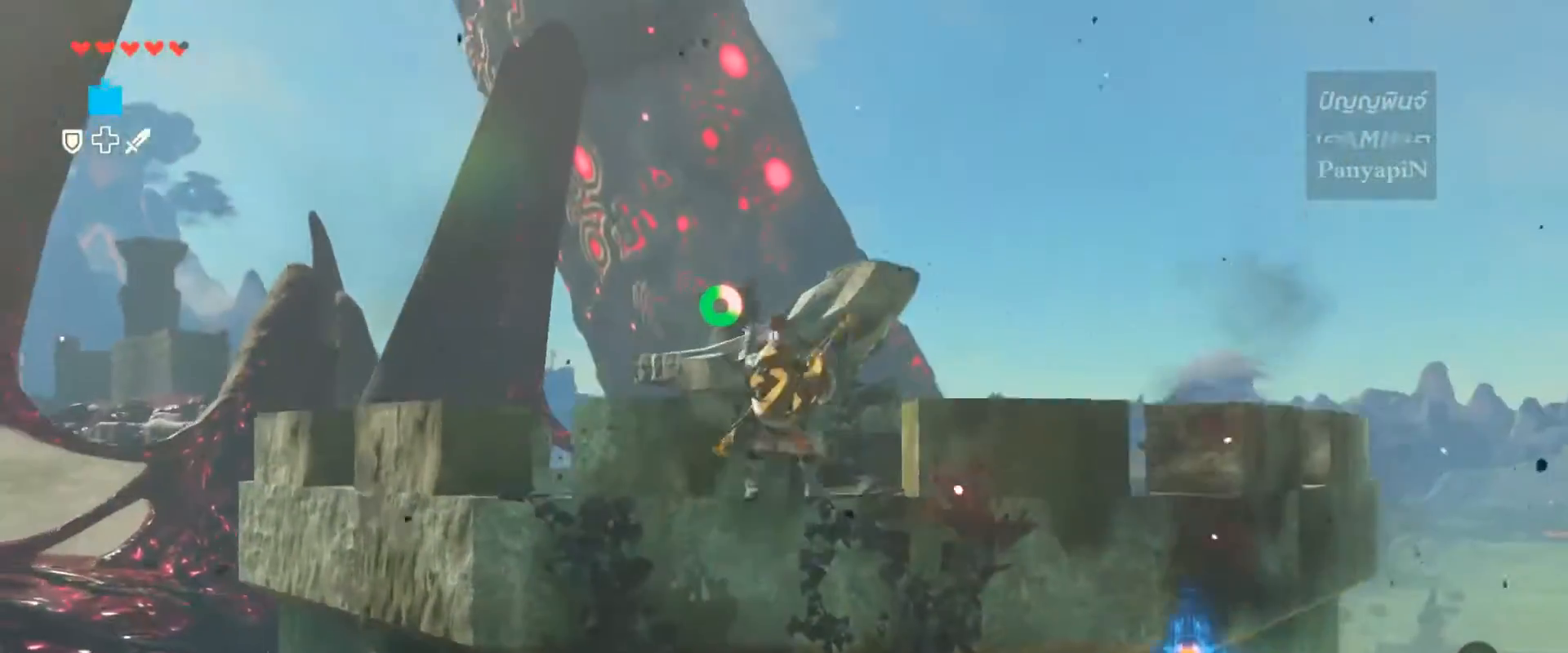
{"dt_ms": 500, "buttons": ["SQUARE"], "left_stick": "up", "right_stick": "down", "events": [[100, "TRIANGLE", "up"], [200, "TRIANGLE", "down"], [233, "DPAD_UP", "down"], [267, "TRIANGLE", "up"], [300, "DPAD_LEFT", "down"], [400, "SQUARE", "down"], [500, "DPAD_LEFT", "up"], [500, "DPAD_UP", "up"], [500, "right_stick", "down"]]}
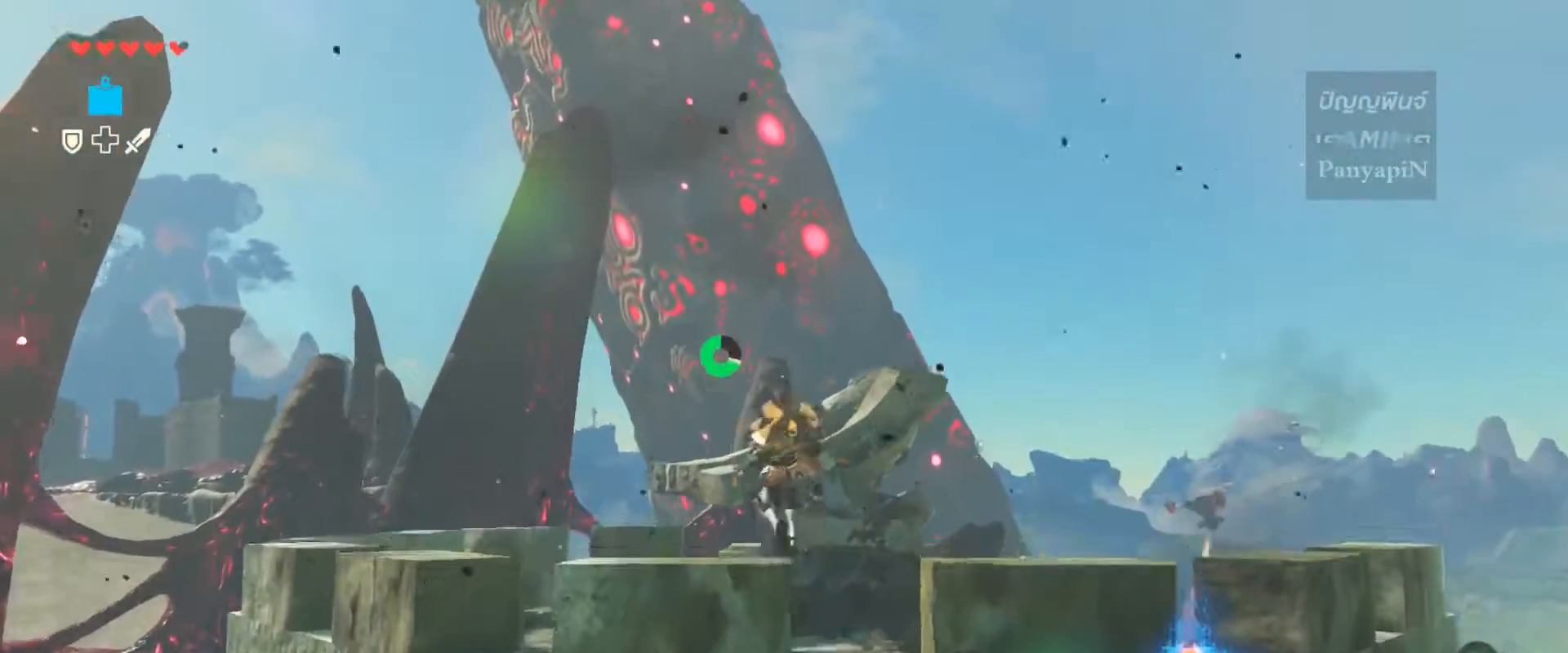
{"dt_ms": 500, "buttons": [], "left_stick": "center", "right_stick": "center"}